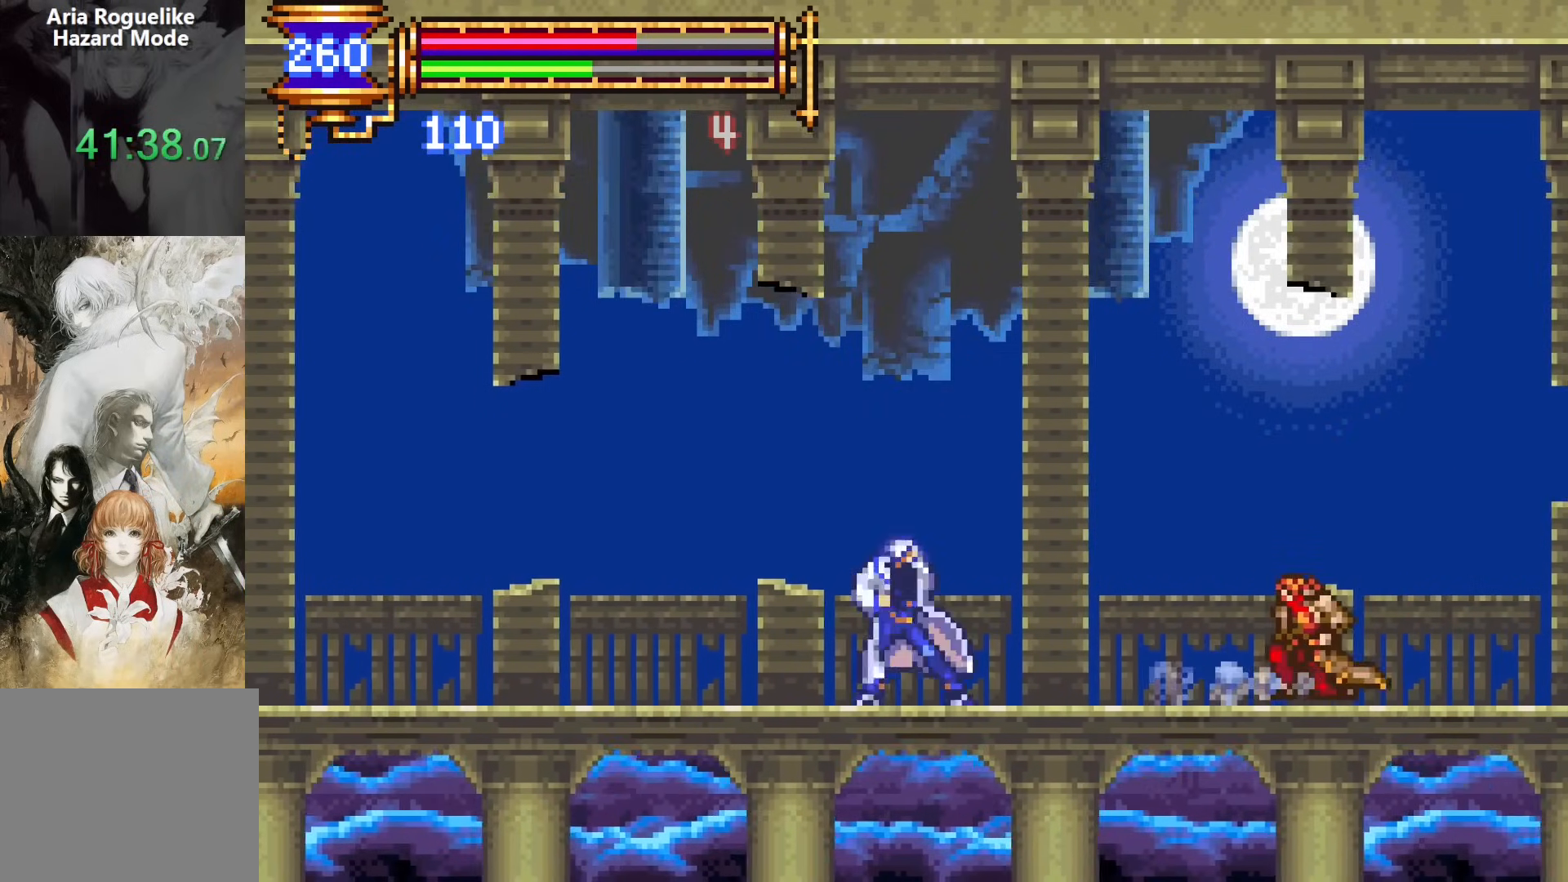
Gameplay with a controller (PlayStation layout); each line is a JSON object with the inputs held at the frame after it (dt_ms = milliseconds from this image to that frame). "events" lists button and stick changes between this image and that frame as [ms after this image, input, new state], when the widget could be followed in between. Not read: L1 L3 R1 R3 left_stick right_stick.
{"dt_ms": 500, "buttons": ["R2", "DPAD_RIGHT"], "events": [[67, "DPAD_RIGHT", "down"], [100, "CROSS", "down"], [167, "CROSS", "up"], [167, "R2", "down"]]}
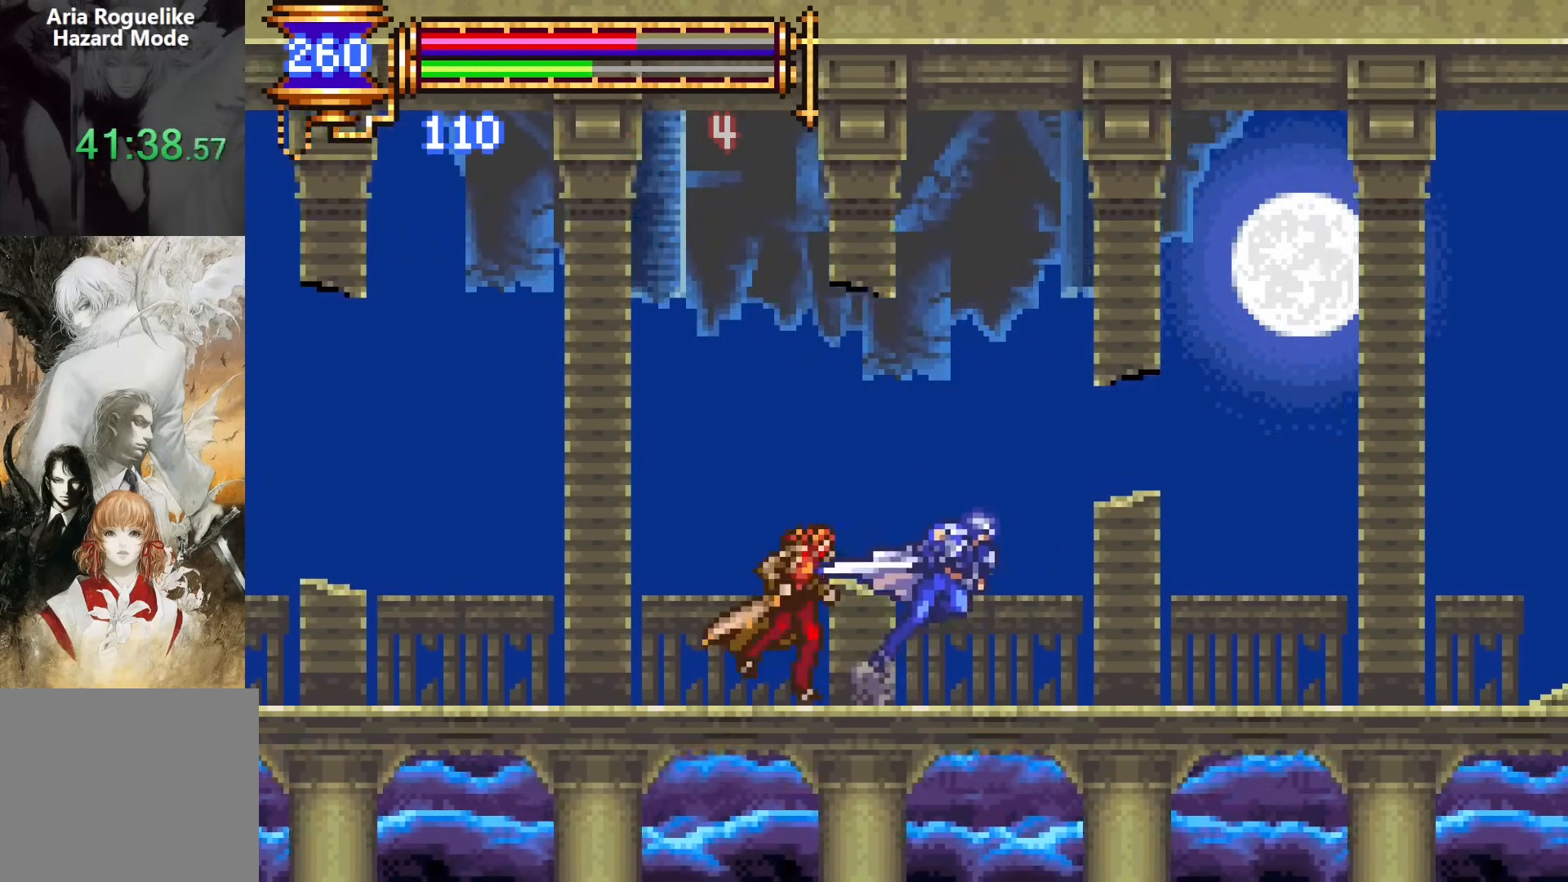
{"dt_ms": 500, "buttons": [], "events": [[117, "CROSS", "down"], [150, "CROSS", "up"], [217, "DPAD_RIGHT", "up"], [250, "DPAD_LEFT", "down"], [250, "R2", "up"], [400, "DPAD_LEFT", "up"]]}
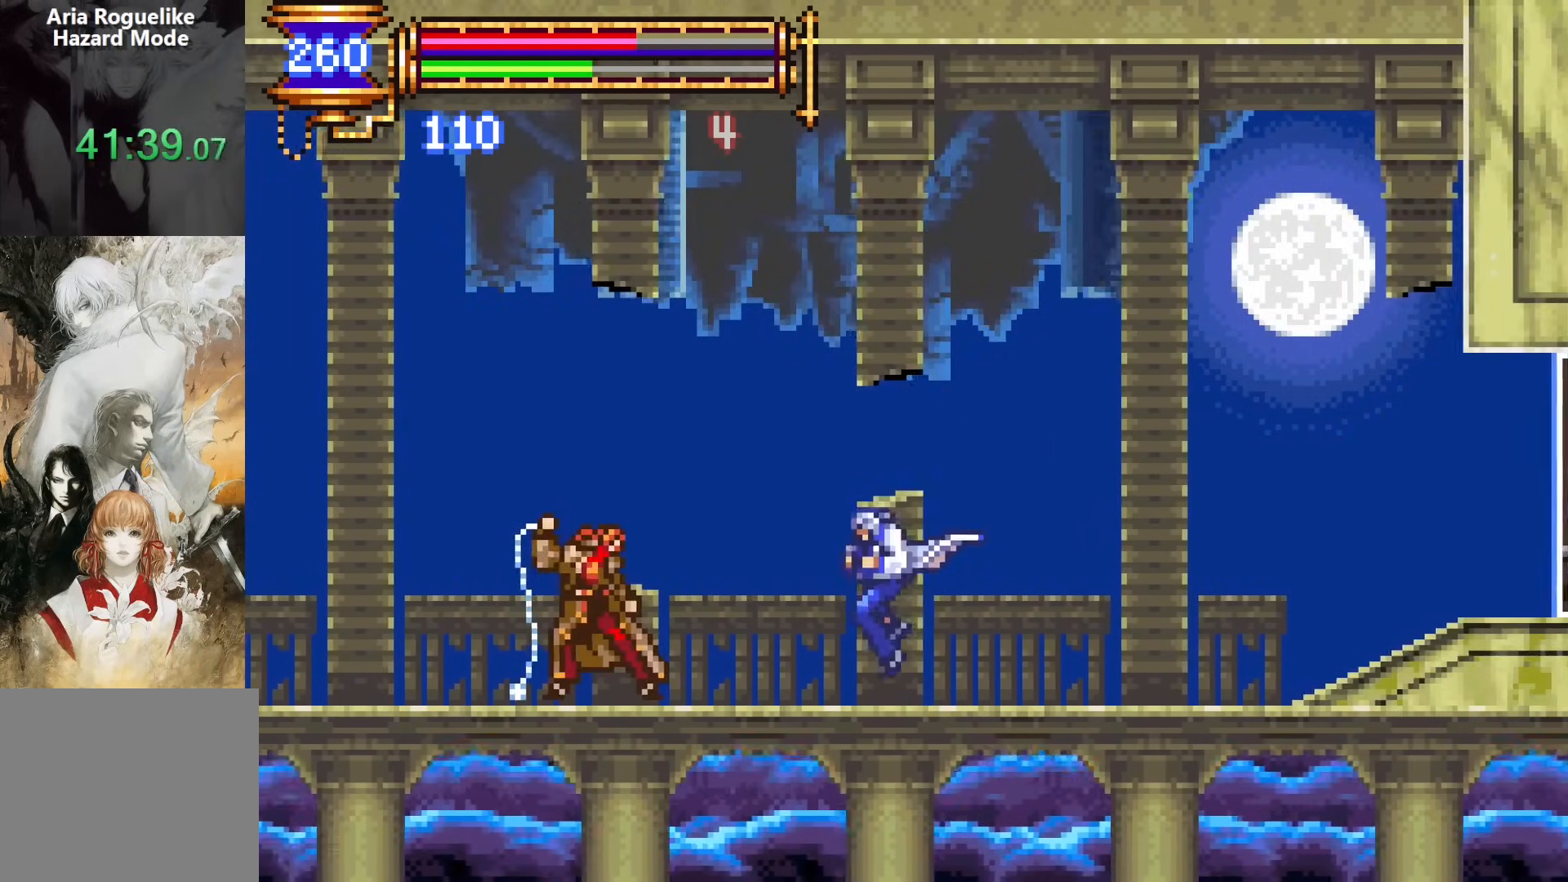
{"dt_ms": 500, "buttons": ["DPAD_LEFT"], "events": [[33, "DPAD_LEFT", "down"], [50, "CROSS", "down"], [417, "CROSS", "up"]]}
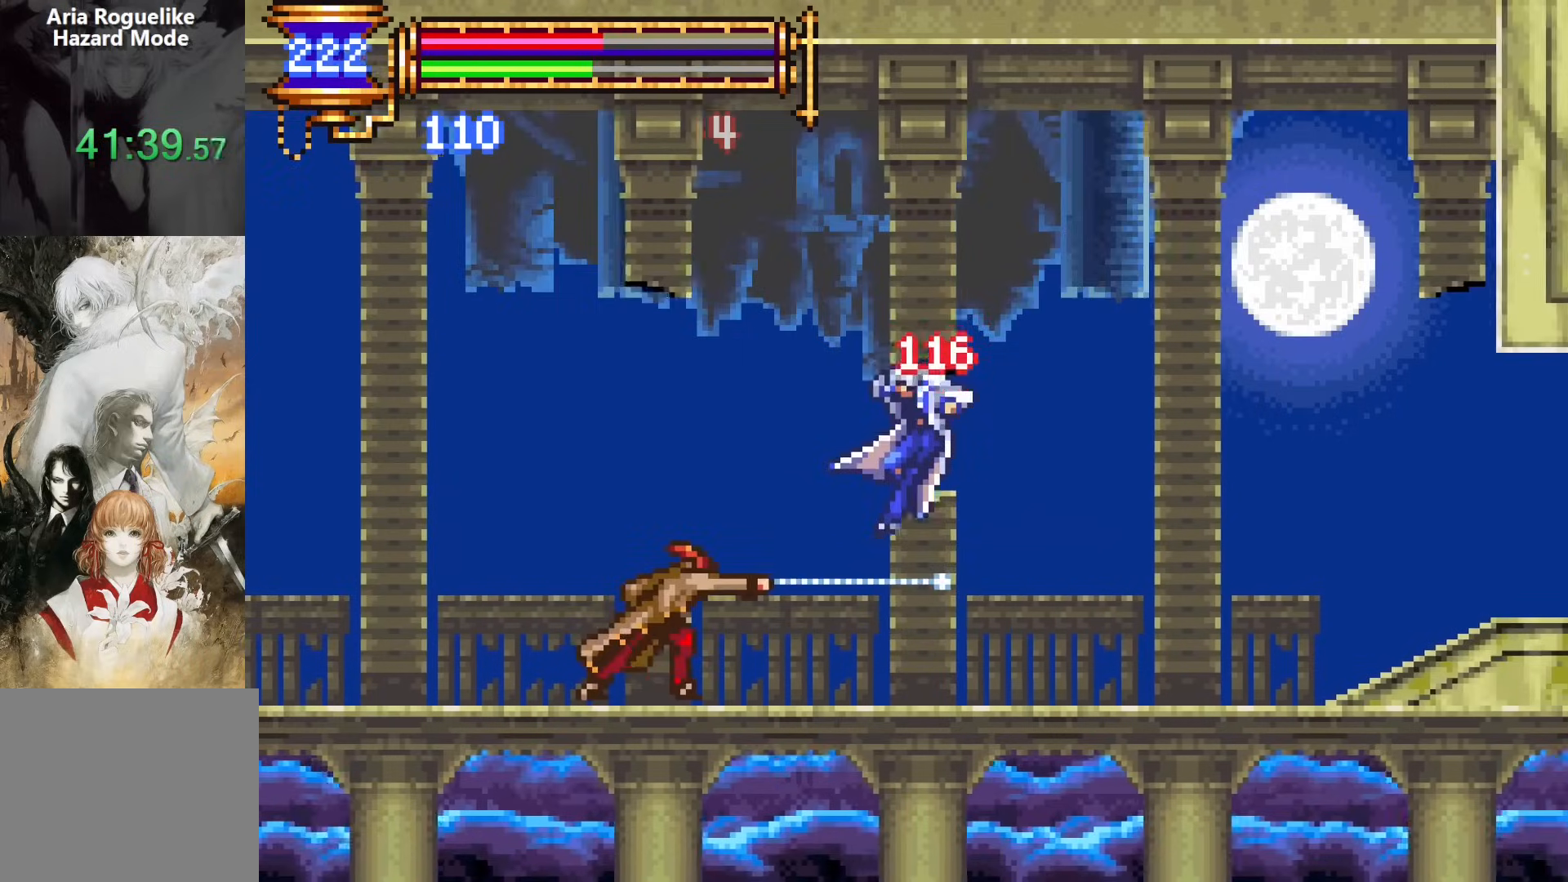
{"dt_ms": 500, "buttons": [], "events": [[17, "DPAD_LEFT", "up"], [217, "DPAD_LEFT", "down"], [250, "CROSS", "down"], [283, "CROSS", "up"], [400, "SQUARE", "down"], [467, "DPAD_LEFT", "up"], [467, "SQUARE", "up"]]}
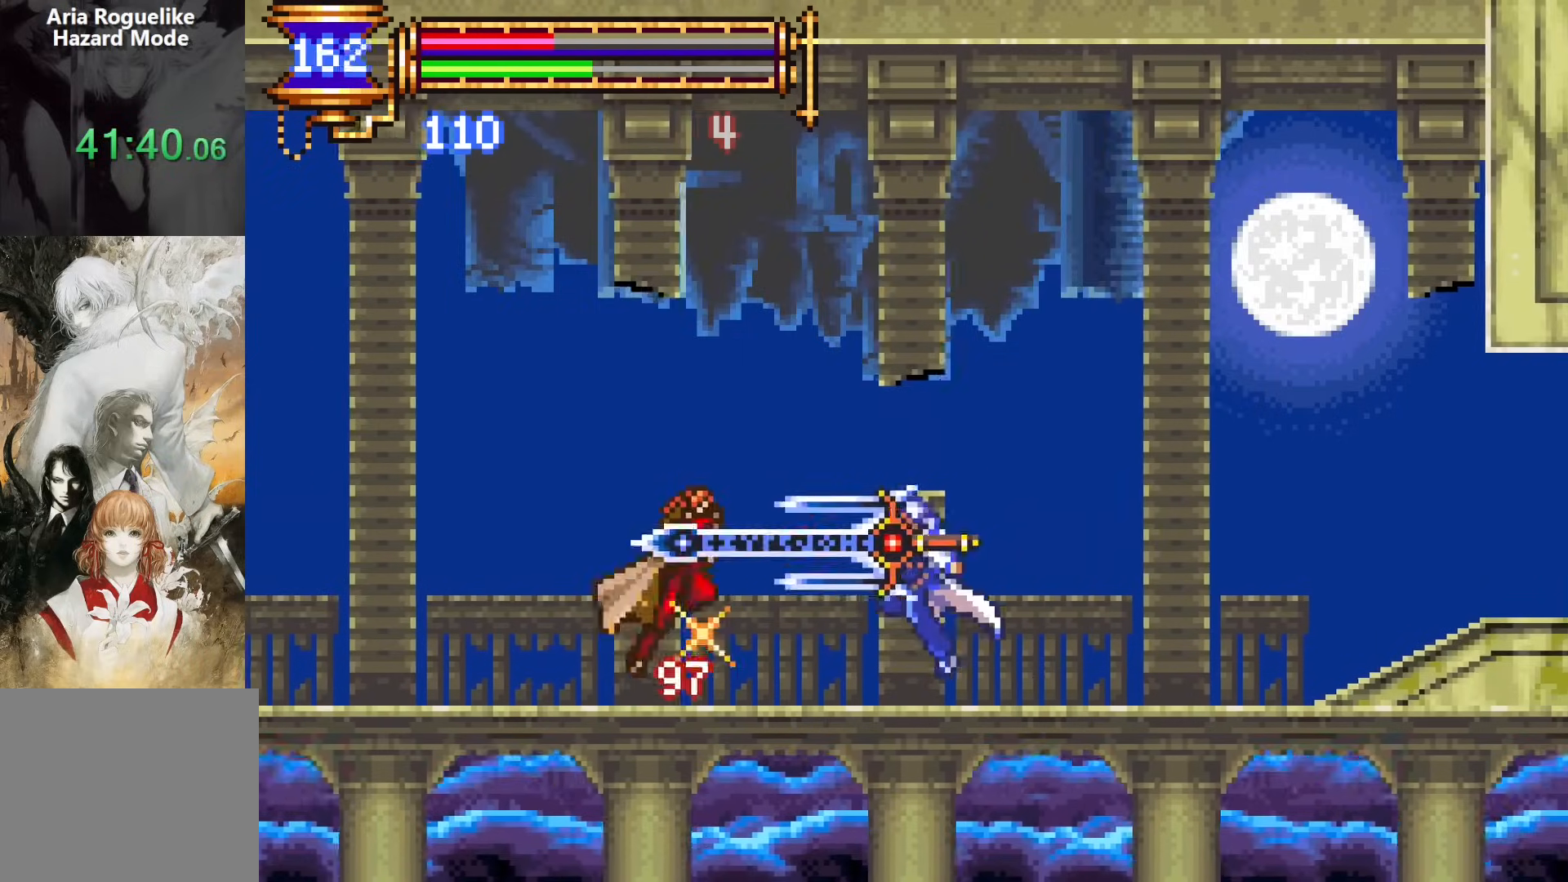
{"dt_ms": 500, "buttons": ["CROSS"], "events": [[167, "CROSS", "down"]]}
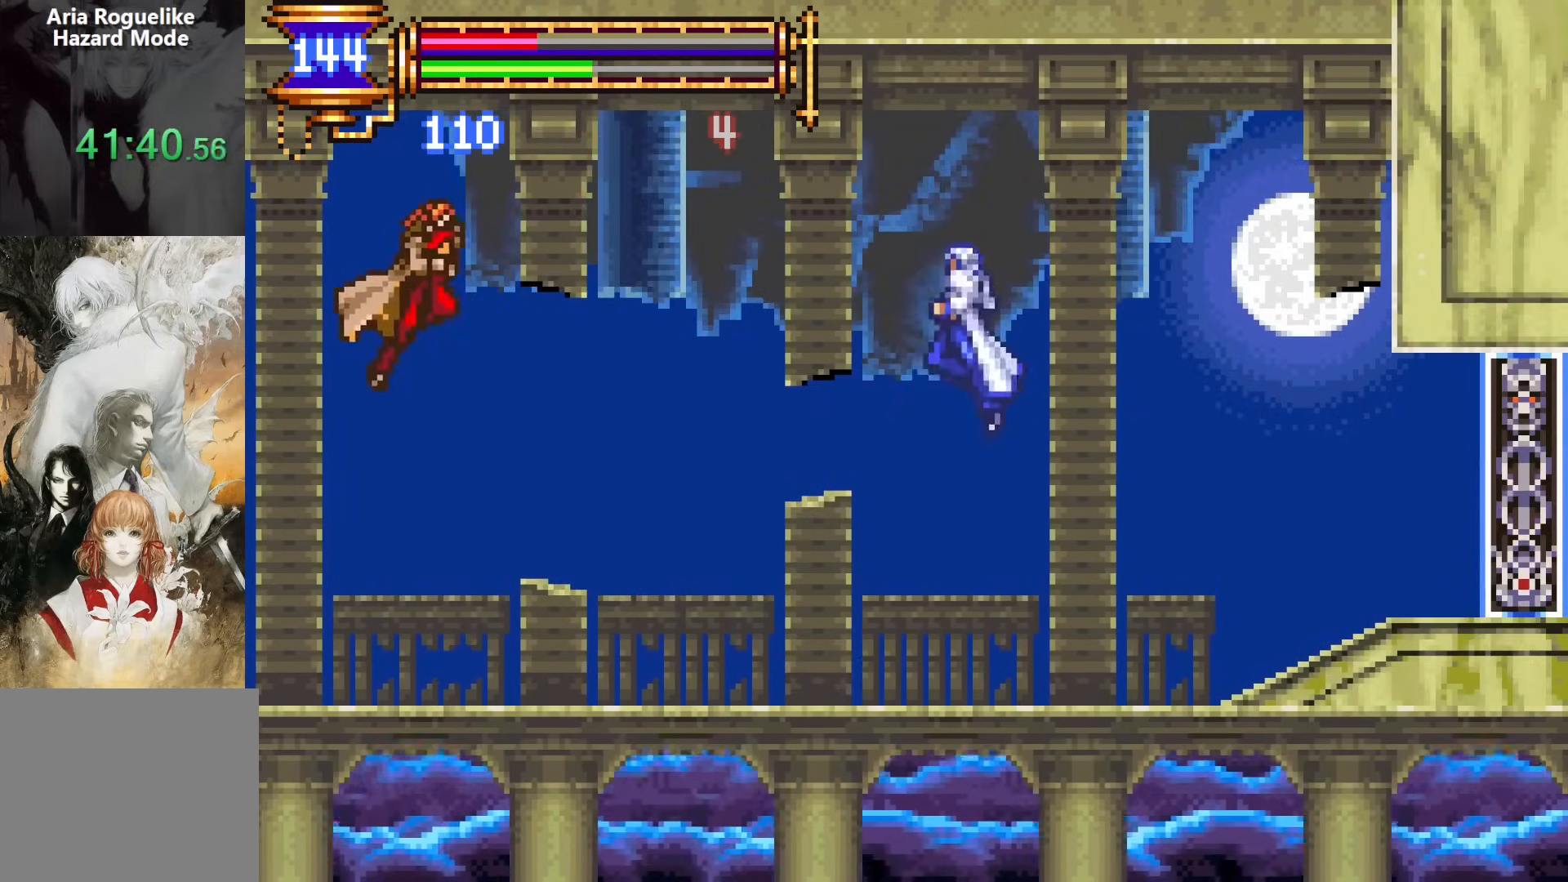
{"dt_ms": 500, "buttons": ["DPAD_LEFT"], "events": [[50, "CROSS", "up"], [200, "CROSS", "down"], [200, "DPAD_LEFT", "down"], [367, "CROSS", "up"]]}
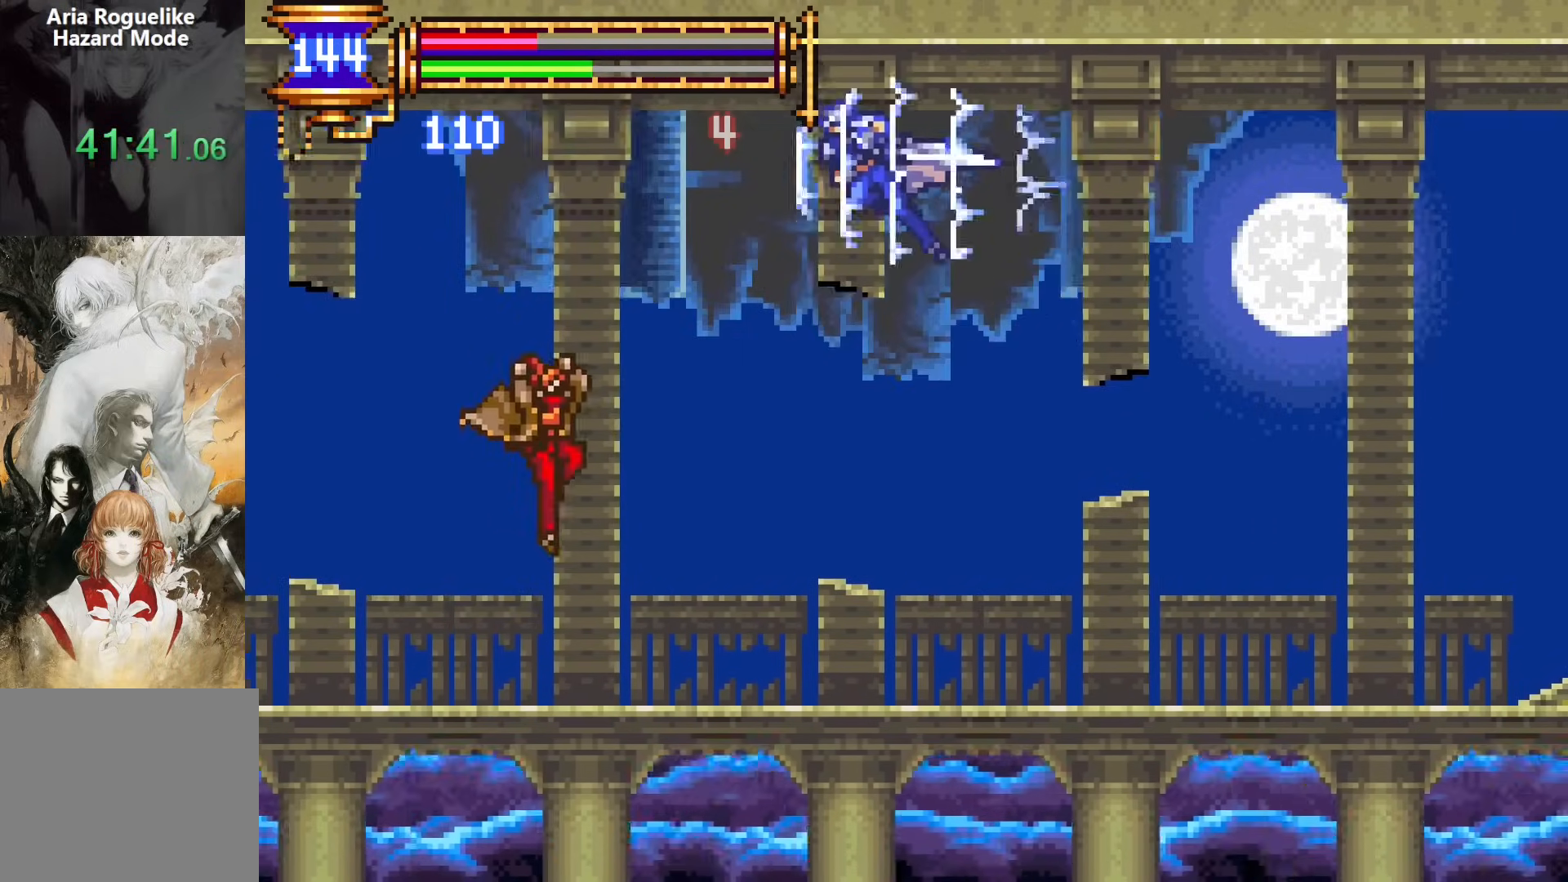
{"dt_ms": 500, "buttons": ["SQUARE", "DPAD_RIGHT"], "events": [[450, "DPAD_LEFT", "up"], [483, "DPAD_RIGHT", "down"], [483, "SQUARE", "down"]]}
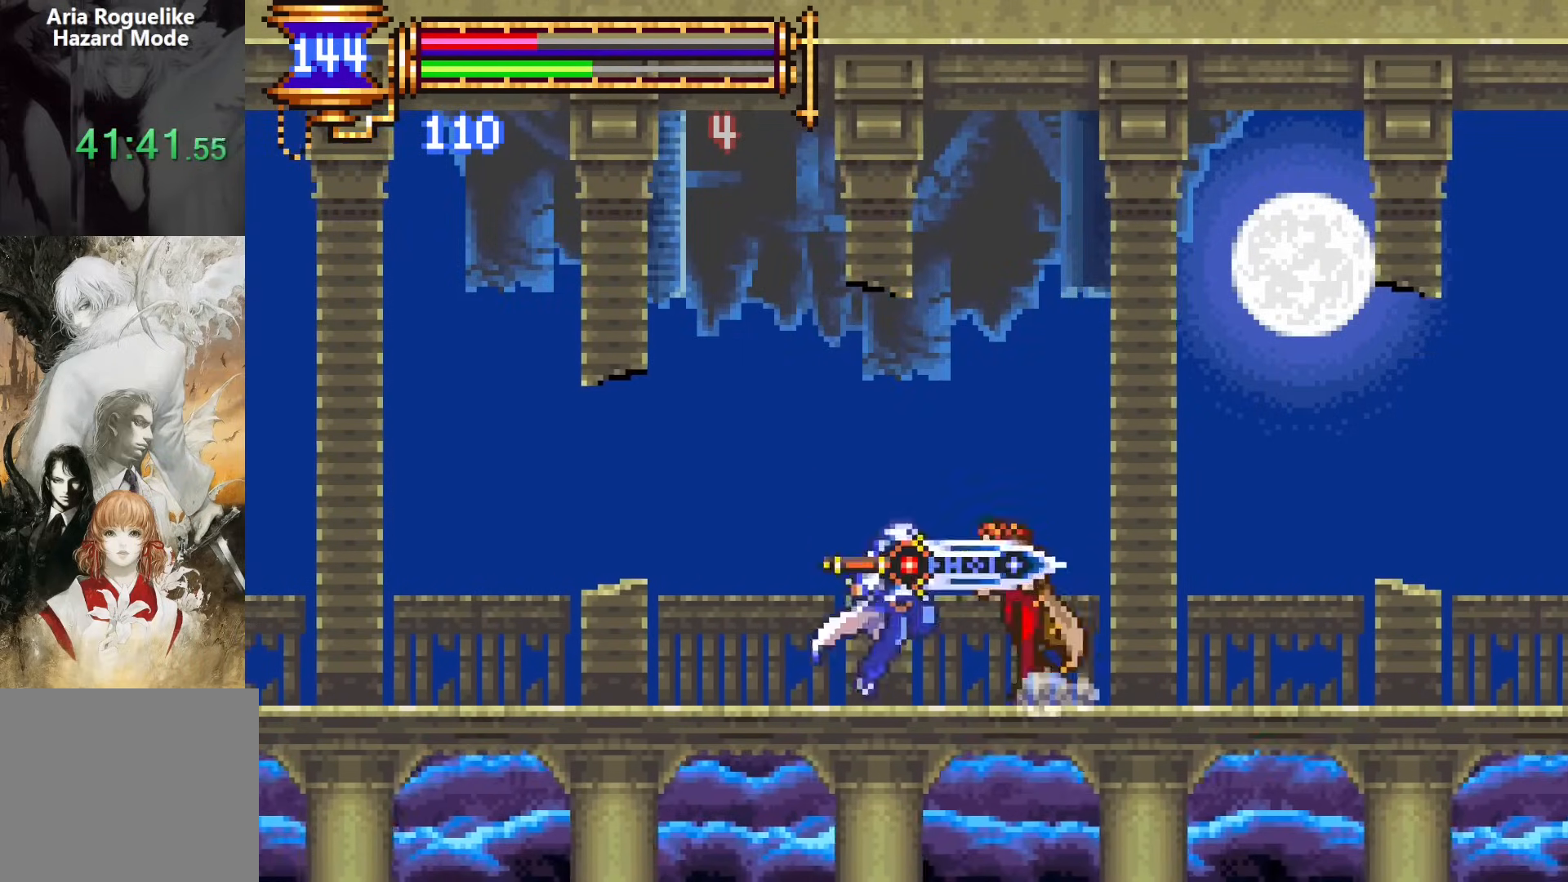
{"dt_ms": 1000, "buttons": []}
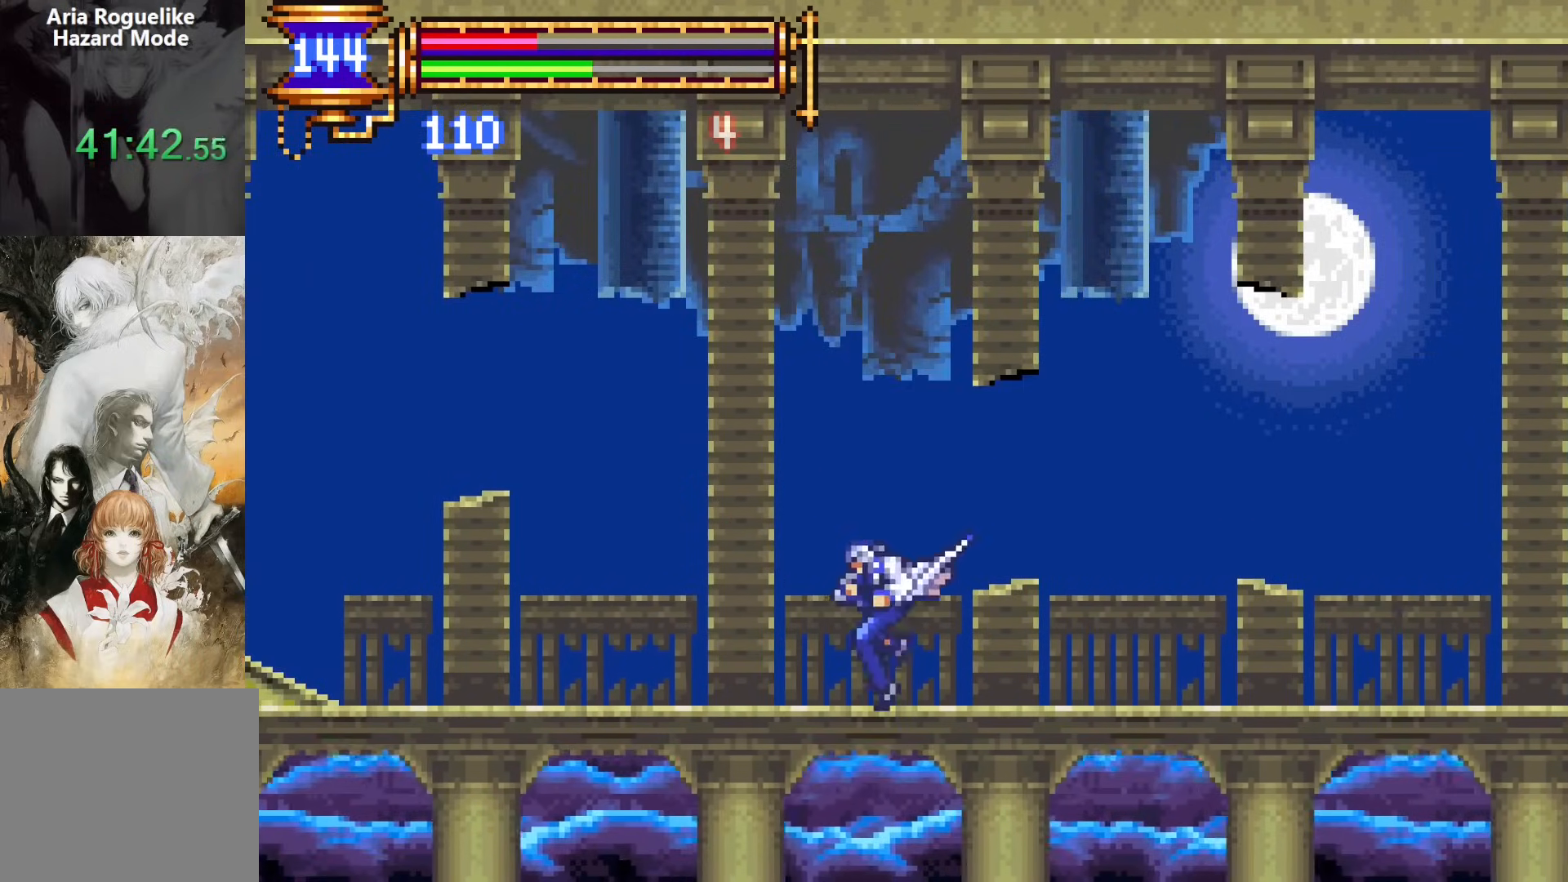
{"dt_ms": 500, "buttons": [], "events": [[67, "CROSS", "down"], [133, "CROSS", "up"], [267, "SQUARE", "down"], [400, "SQUARE", "up"]]}